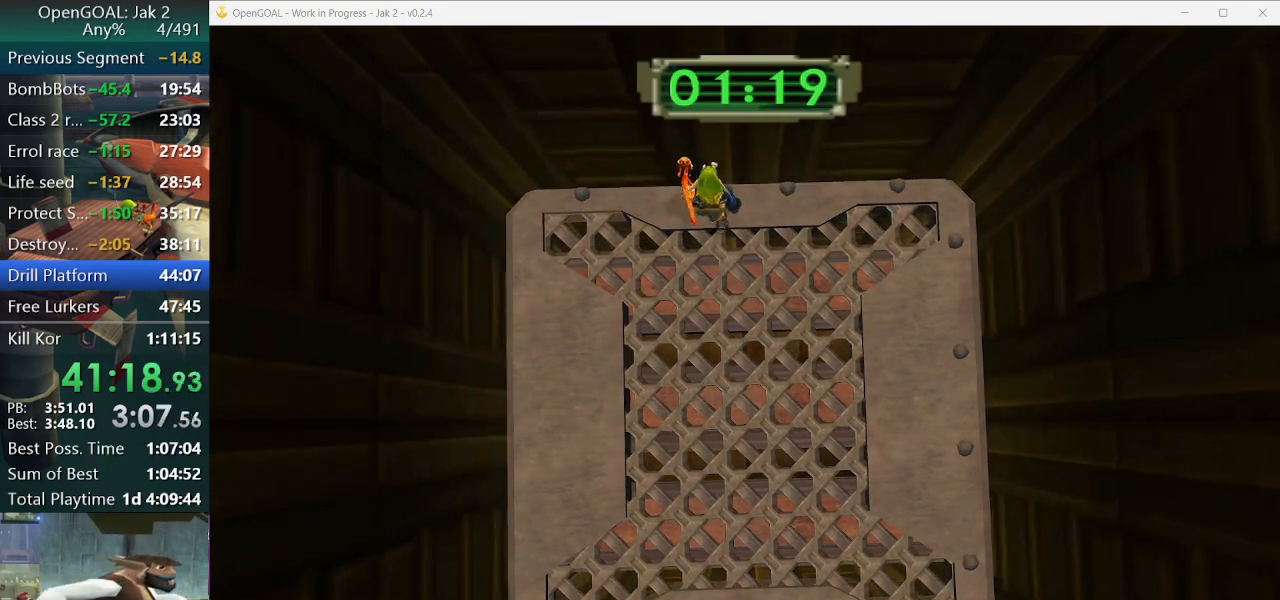
Gameplay with a controller (PlayStation layout); each line is a JSON object with the inputs held at the frame after it. "events" lists button and stick changes between this image and that frame as [ms after this image, input, new state], when the widget could be followed in between. Not read: L2 L3 R3.
{"buttons": [], "left_stick": "center", "right_stick": "center", "events": [[67, "left_stick", "up"], [233, "left_stick", "center"], [300, "left_stick", "up"], [467, "left_stick", "center"]]}
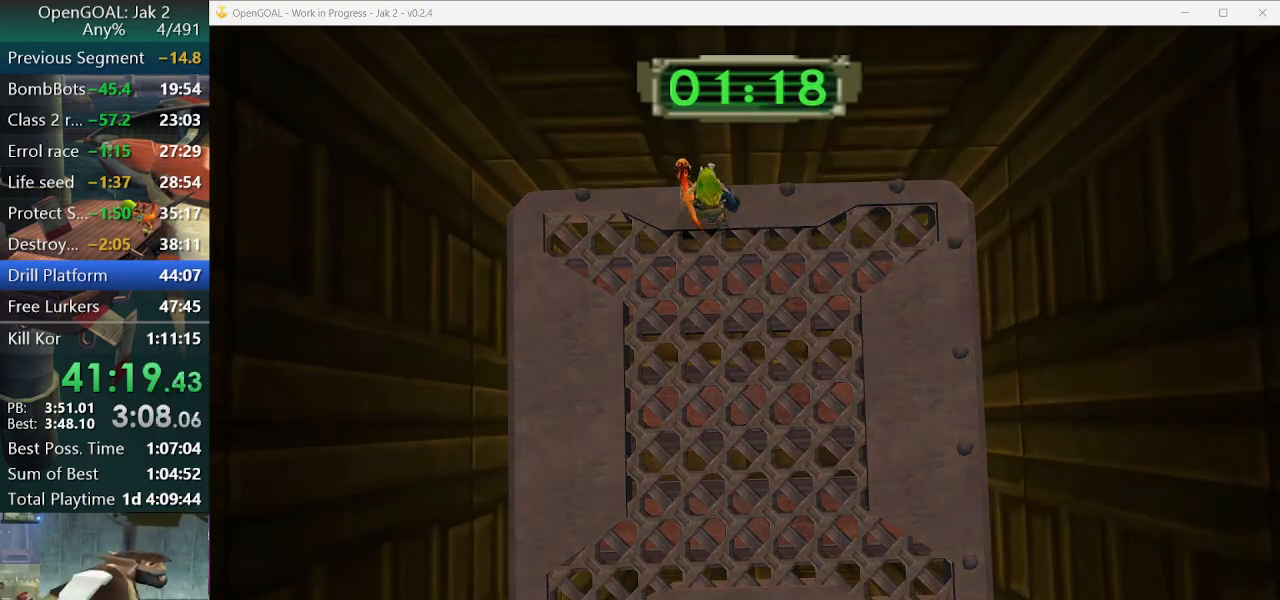
{"buttons": [], "left_stick": "center", "right_stick": "center", "events": [[33, "left_stick", "up"], [200, "left_stick", "center"], [267, "left_stick", "up"], [433, "left_stick", "center"]]}
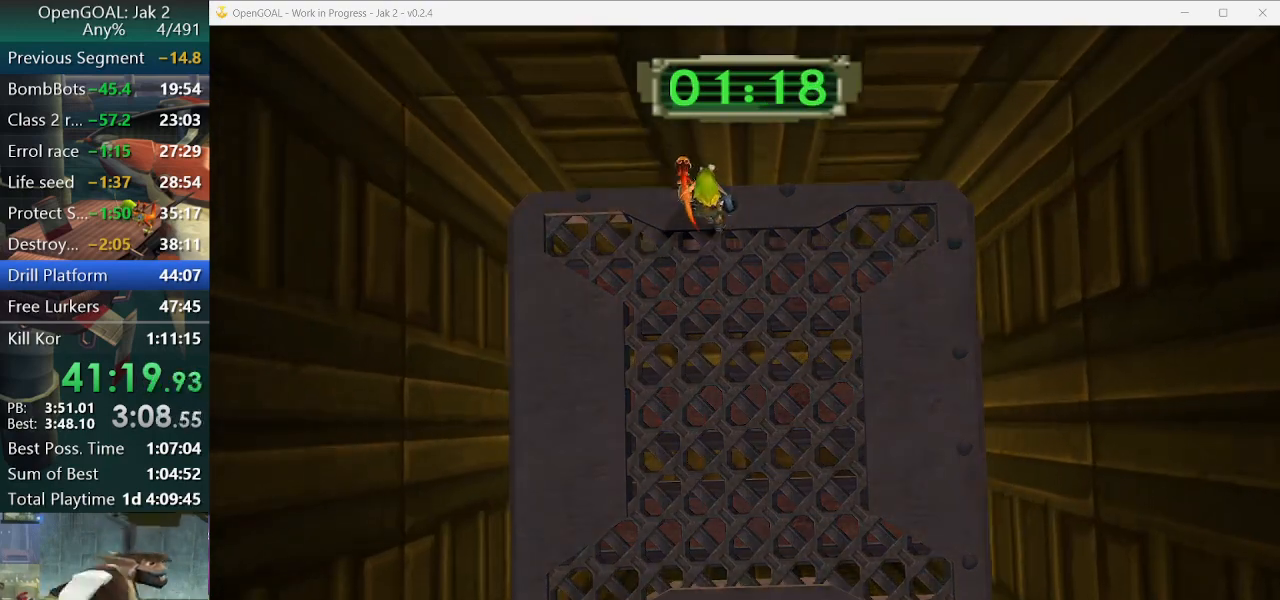
{"buttons": [], "left_stick": "up", "right_stick": "center", "events": [[33, "left_stick", "up"], [133, "left_stick", "center"], [233, "left_stick", "up"], [400, "left_stick", "center"], [467, "left_stick", "up"]]}
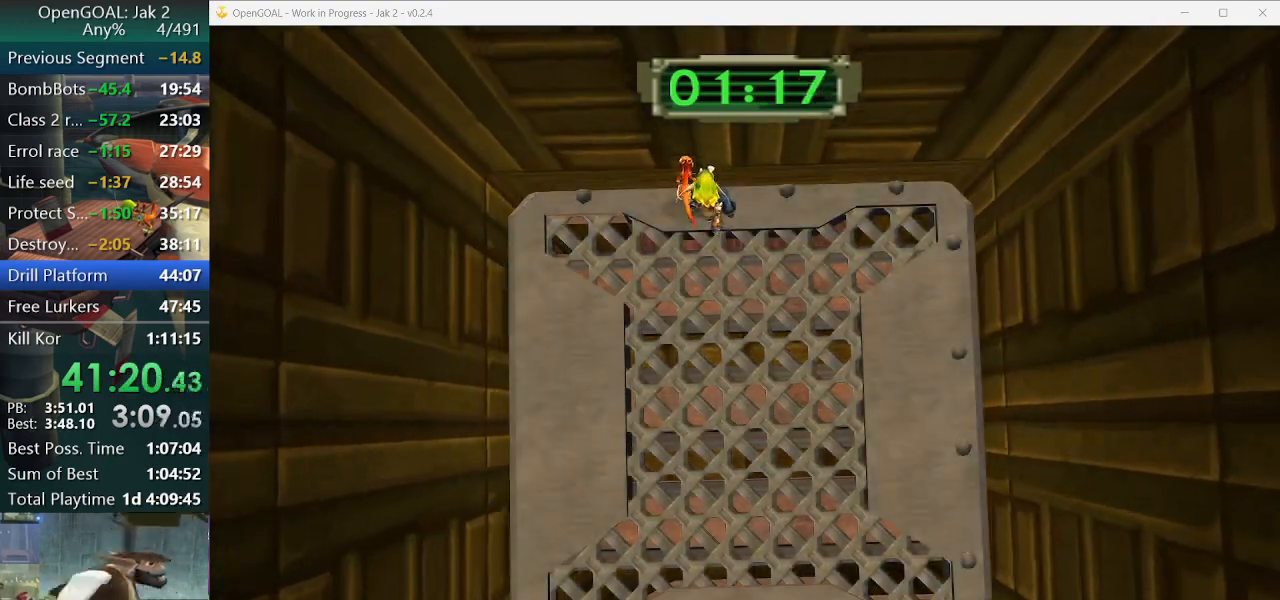
{"buttons": [], "left_stick": "up", "right_stick": "center", "events": [[400, "left_stick", "center"], [467, "left_stick", "up"]]}
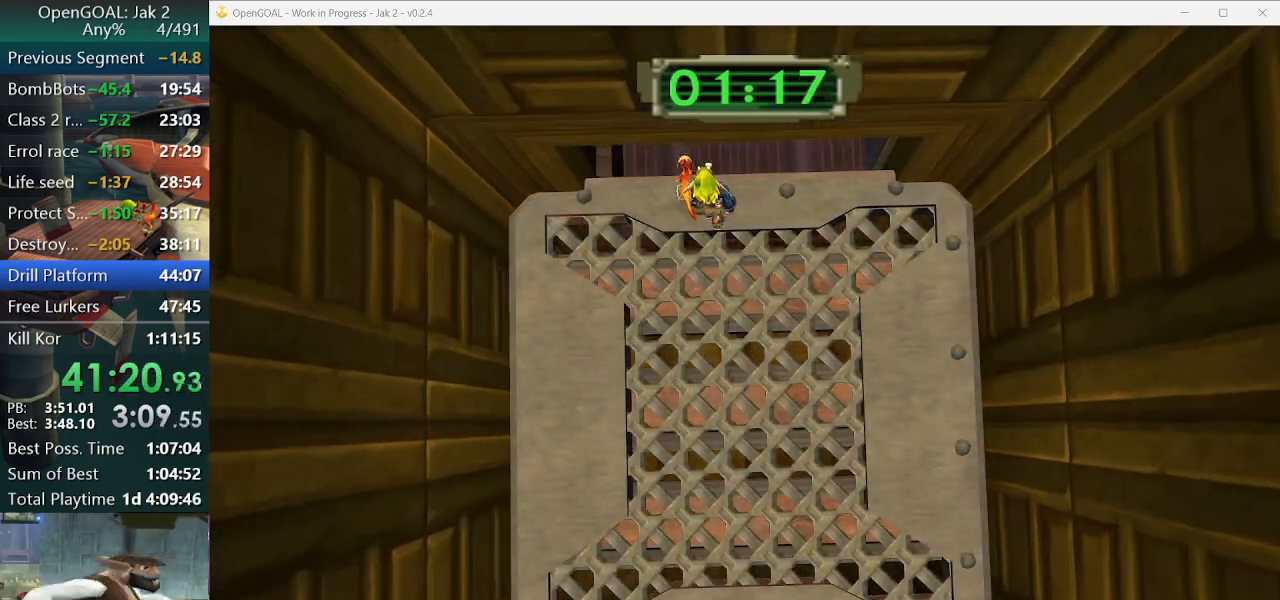
{"buttons": [], "left_stick": "up", "right_stick": "center", "events": [[167, "left_stick", "center"], [300, "left_stick", "up"]]}
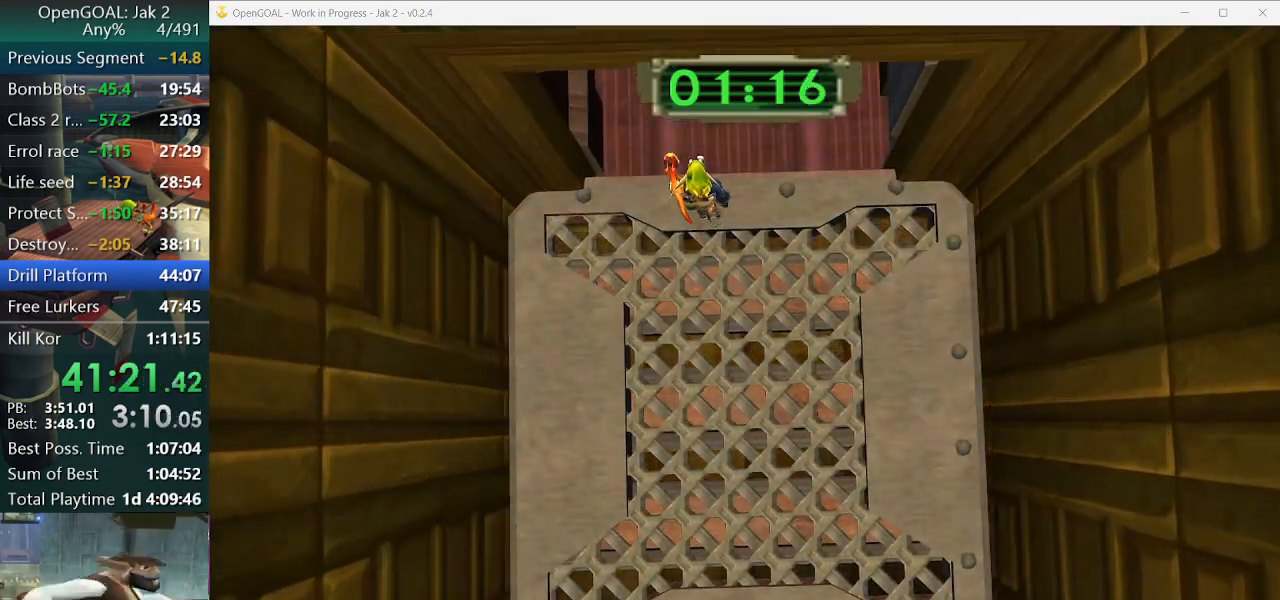
{"buttons": [], "left_stick": "up", "right_stick": "center", "events": []}
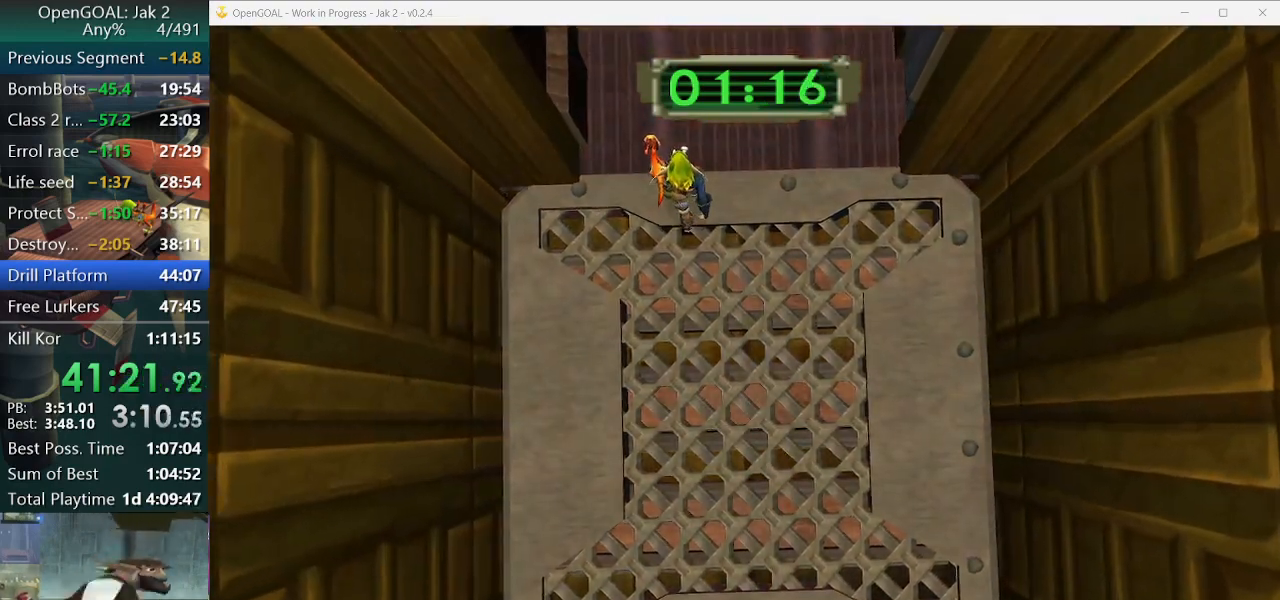
{"buttons": [], "left_stick": "up", "right_stick": "center", "events": []}
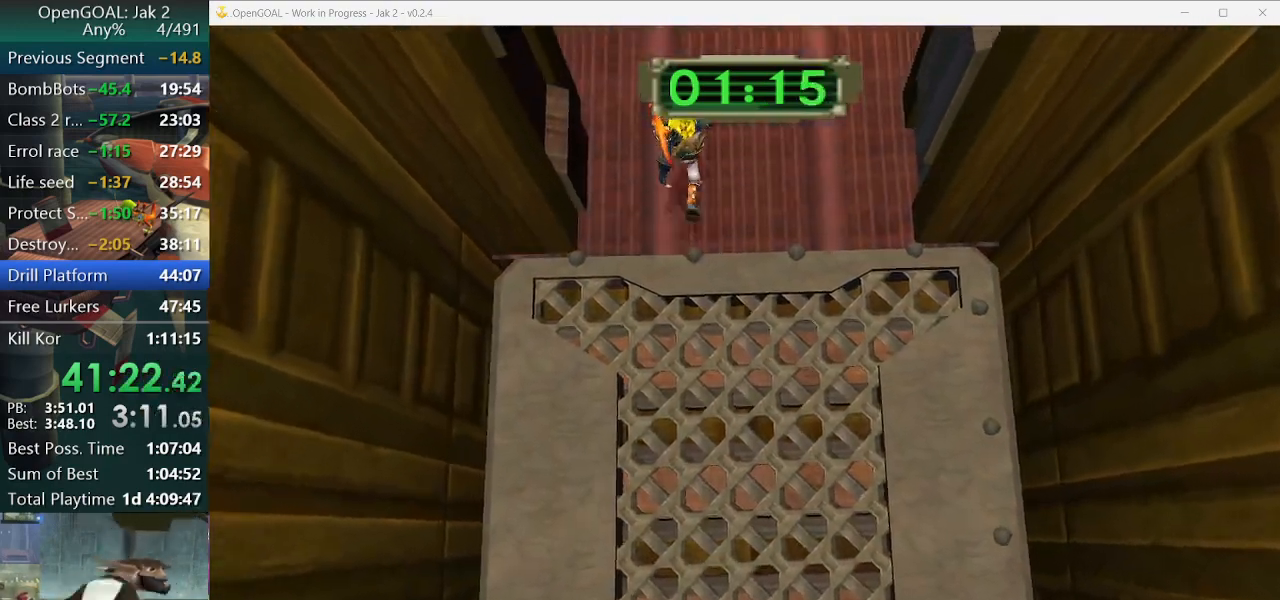
{"buttons": [], "left_stick": "up", "right_stick": "left", "events": [[200, "right_stick", "left"]]}
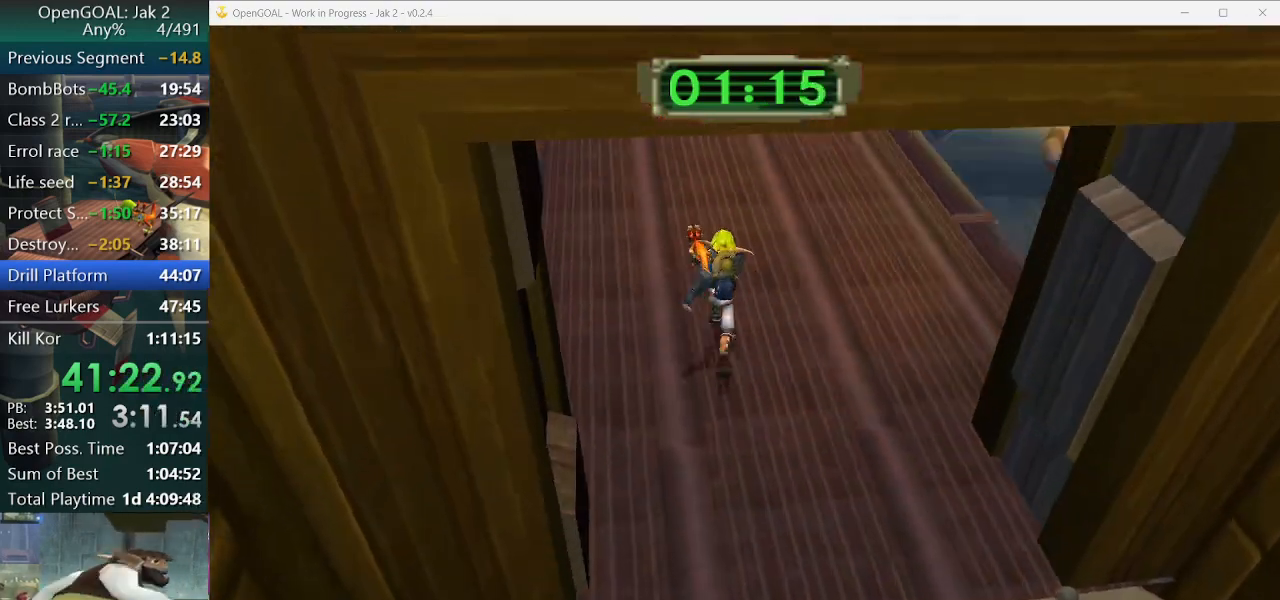
{"buttons": [], "left_stick": "up", "right_stick": "left", "events": []}
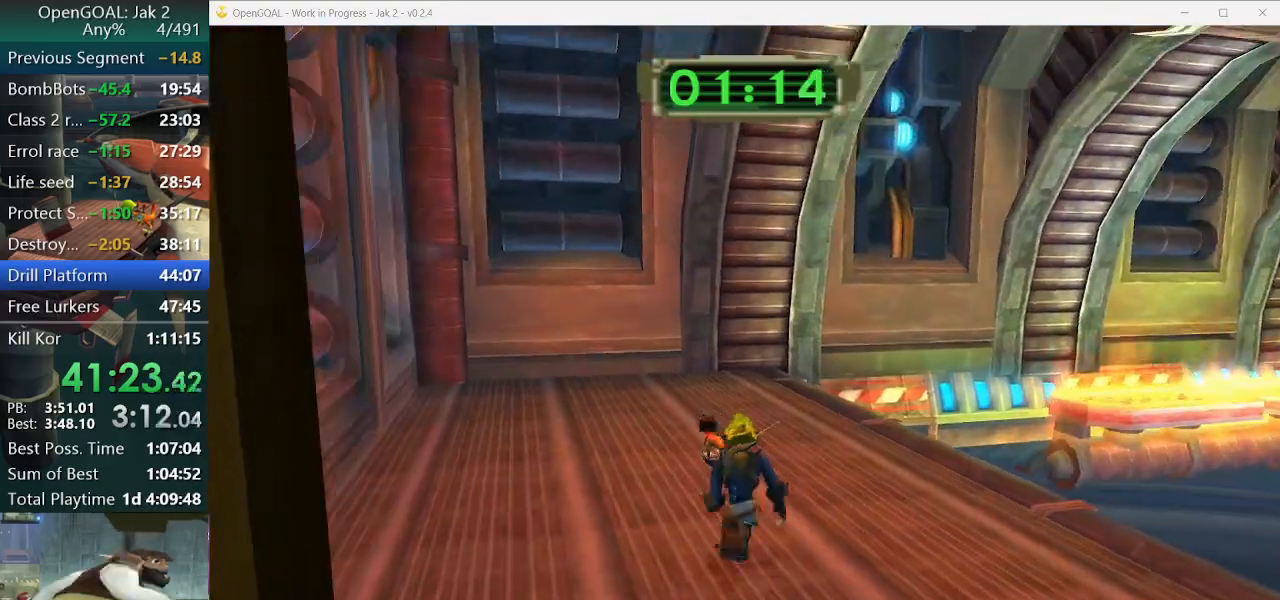
{"buttons": ["R2"], "left_stick": "right", "right_stick": "left", "events": [[367, "left_stick", "right"], [467, "R2", "down"]]}
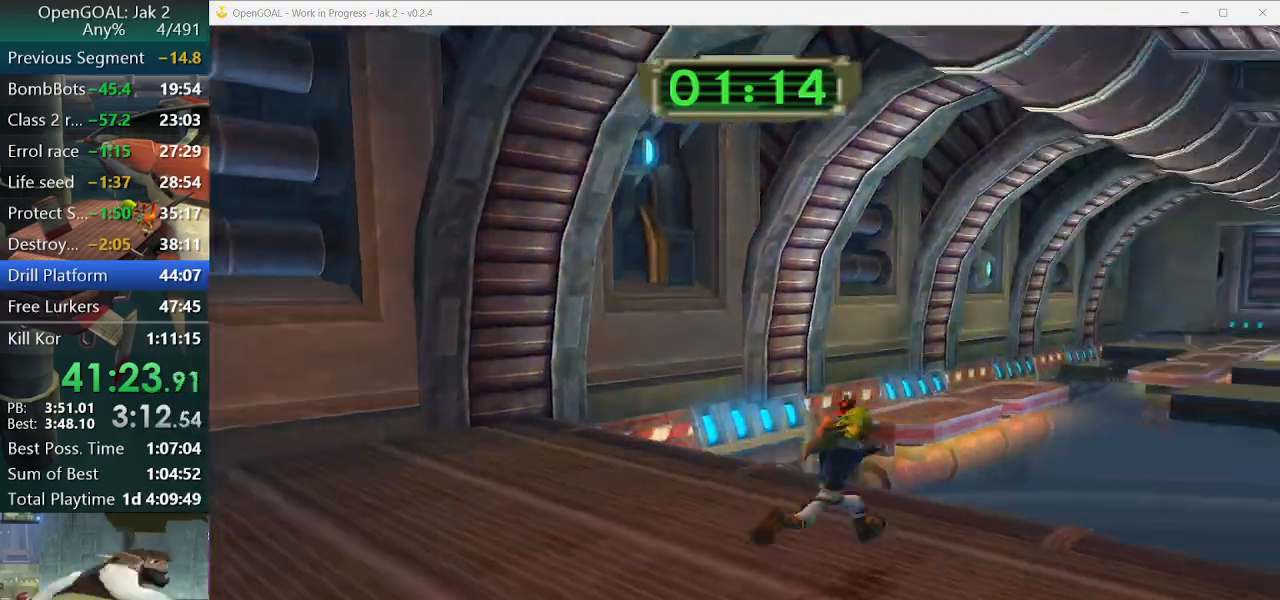
{"buttons": [], "left_stick": "up", "right_stick": "center", "events": [[33, "R2", "up"], [67, "left_stick", "up"], [200, "right_stick", "center"], [300, "left_stick", "center"], [367, "left_stick", "up"]]}
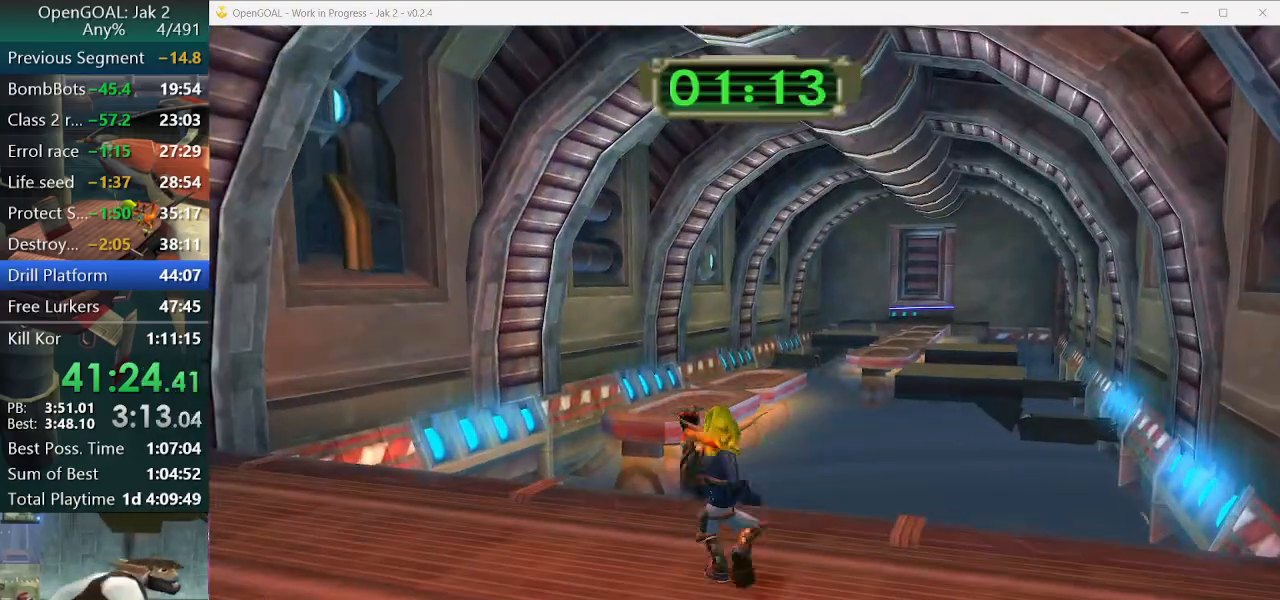
{"buttons": [], "left_stick": "center", "right_stick": "center", "events": [[167, "R2", "down"], [200, "left_stick", "center"], [300, "R2", "up"]]}
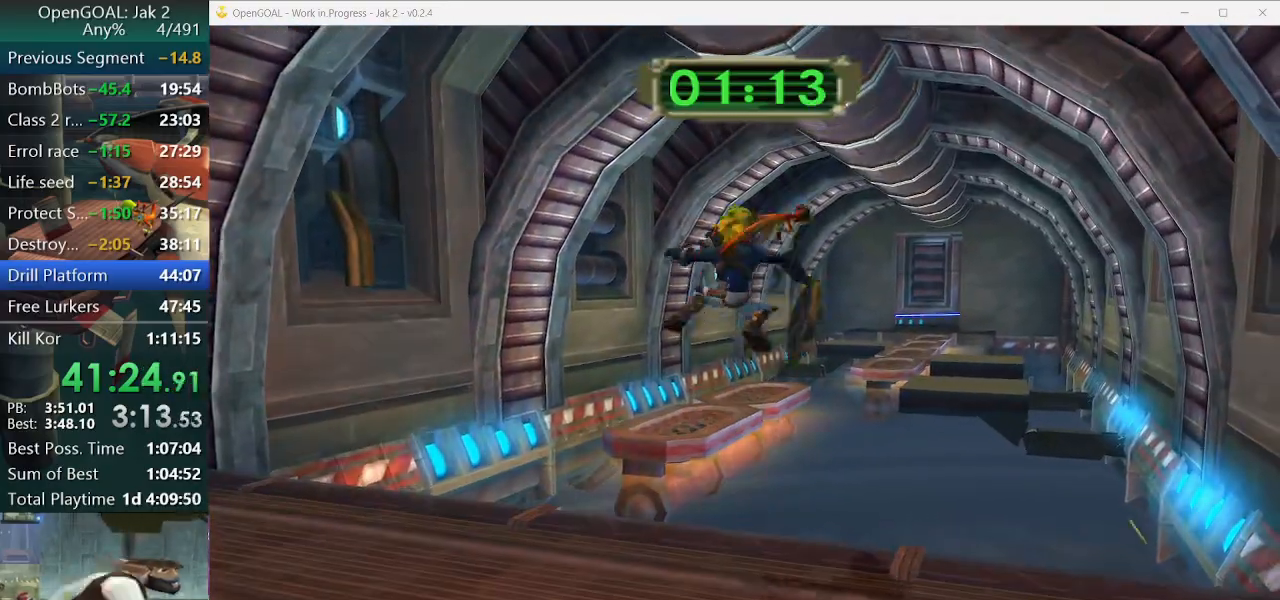
{"buttons": ["CROSS", "R1"], "left_stick": "right", "right_stick": "center", "events": [[367, "CROSS", "down"], [367, "R1", "down"], [367, "left_stick", "right"]]}
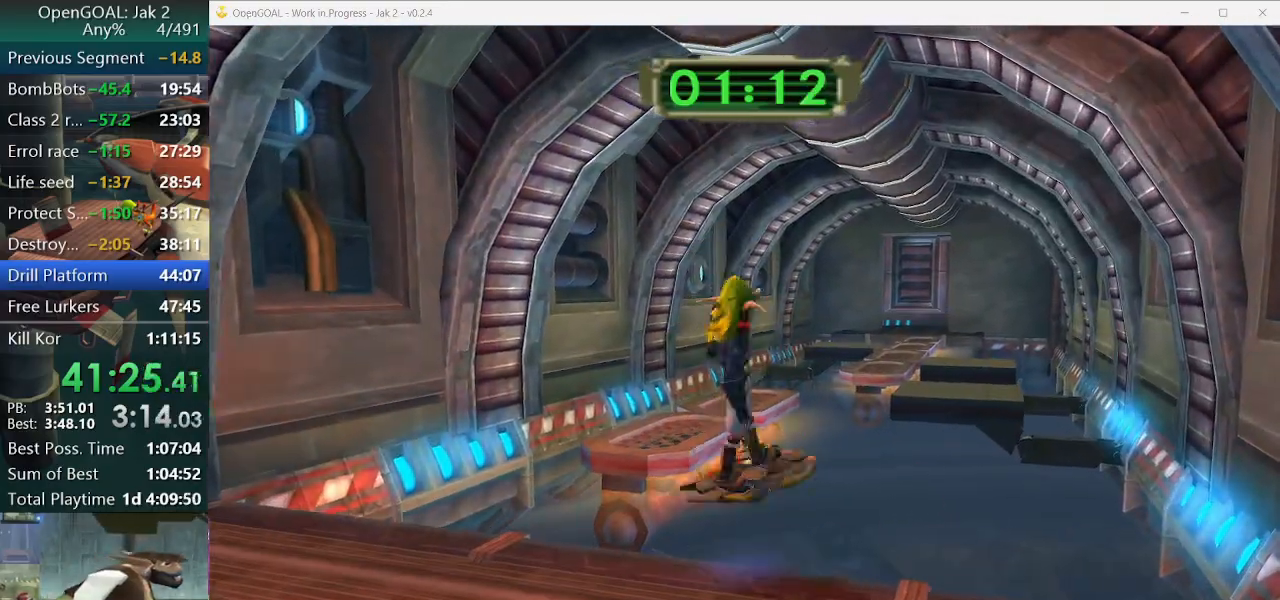
{"buttons": ["CROSS", "R2"], "left_stick": "down-left", "right_stick": "center", "events": [[167, "left_stick", "up"], [267, "CROSS", "up"], [300, "R1", "up"], [300, "left_stick", "up-left"], [433, "CROSS", "down"], [433, "R2", "down"], [433, "left_stick", "down-left"]]}
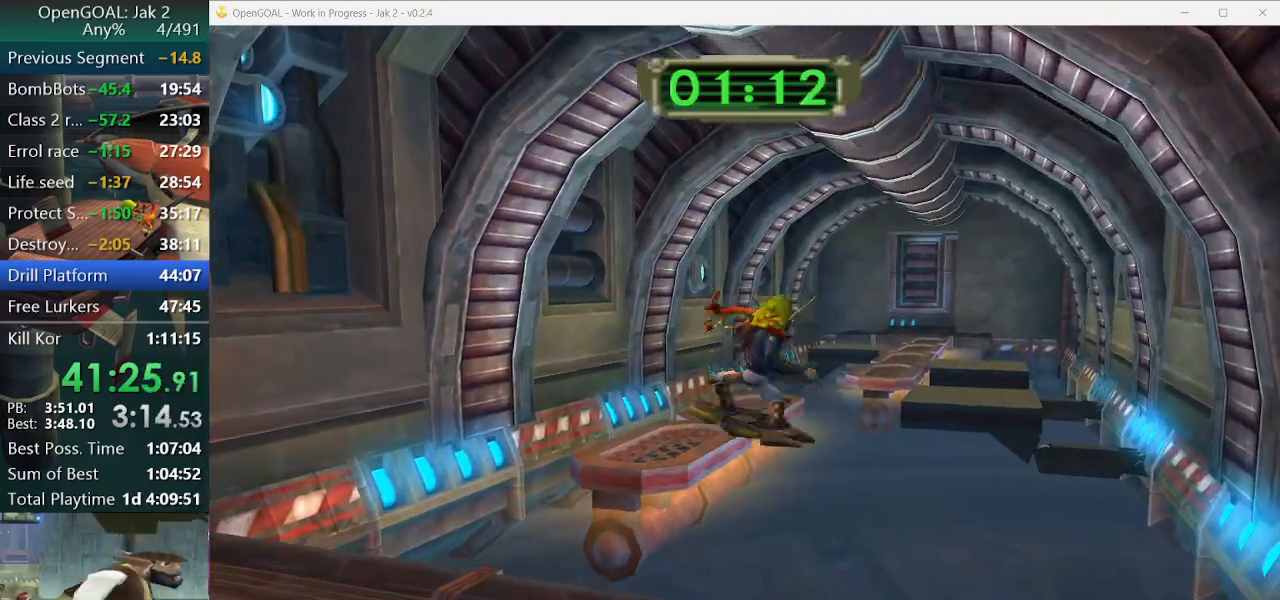
{"buttons": ["CROSS"], "left_stick": "down-left", "right_stick": "center", "events": [[67, "CROSS", "up"], [100, "CROSS", "down"], [233, "CROSS", "up"], [233, "R2", "up"], [267, "CIRCLE", "down"], [367, "CIRCLE", "up"], [433, "DPAD_DOWN", "down"], [433, "DPAD_LEFT", "down"], [467, "CROSS", "down"], [467, "DPAD_DOWN", "up"], [467, "DPAD_LEFT", "up"]]}
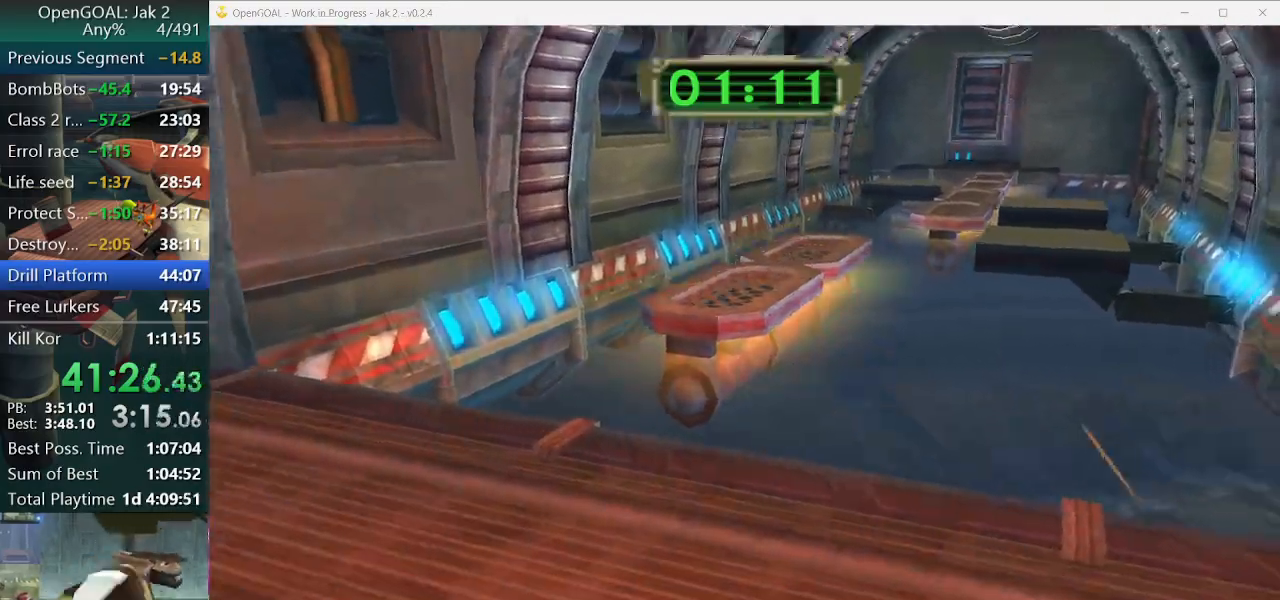
{"buttons": [], "left_stick": "center", "right_stick": "center", "events": [[133, "CROSS", "up"], [433, "left_stick", "center"]]}
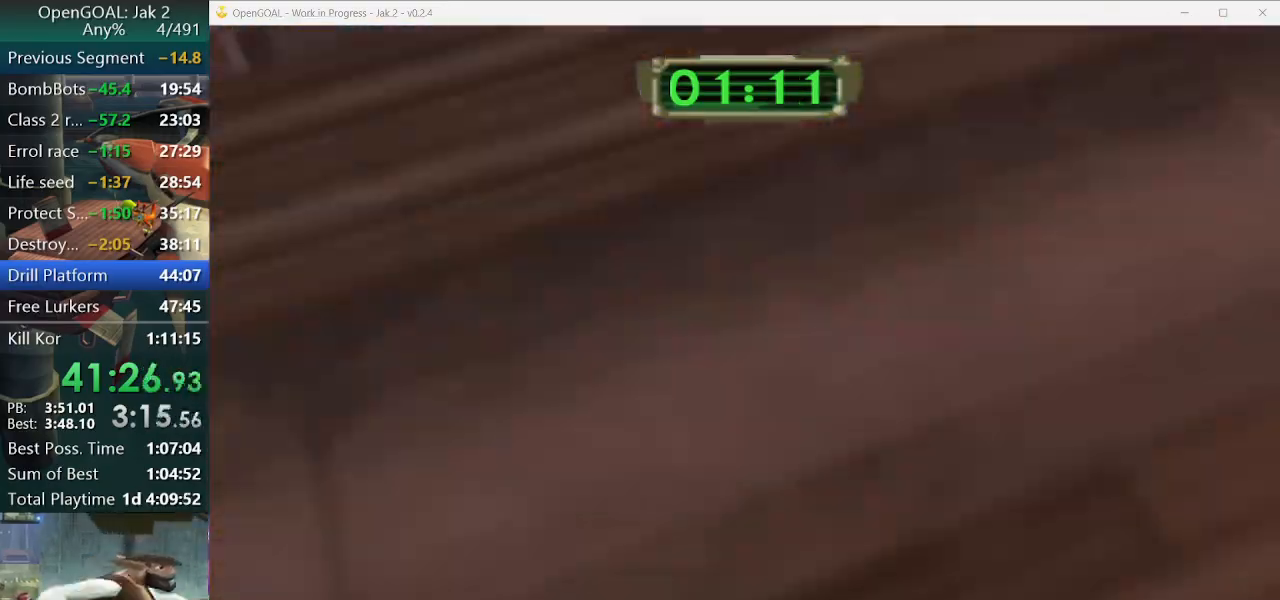
{"buttons": [], "left_stick": "center", "right_stick": "center", "events": []}
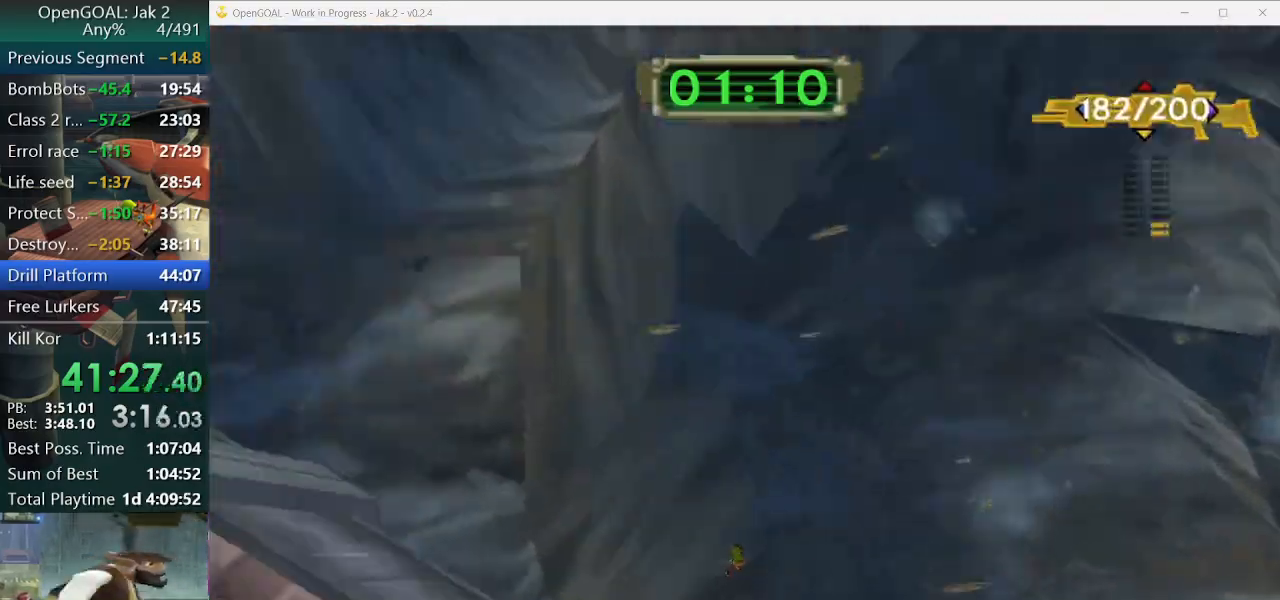
{"buttons": [], "left_stick": "center", "right_stick": "center", "events": []}